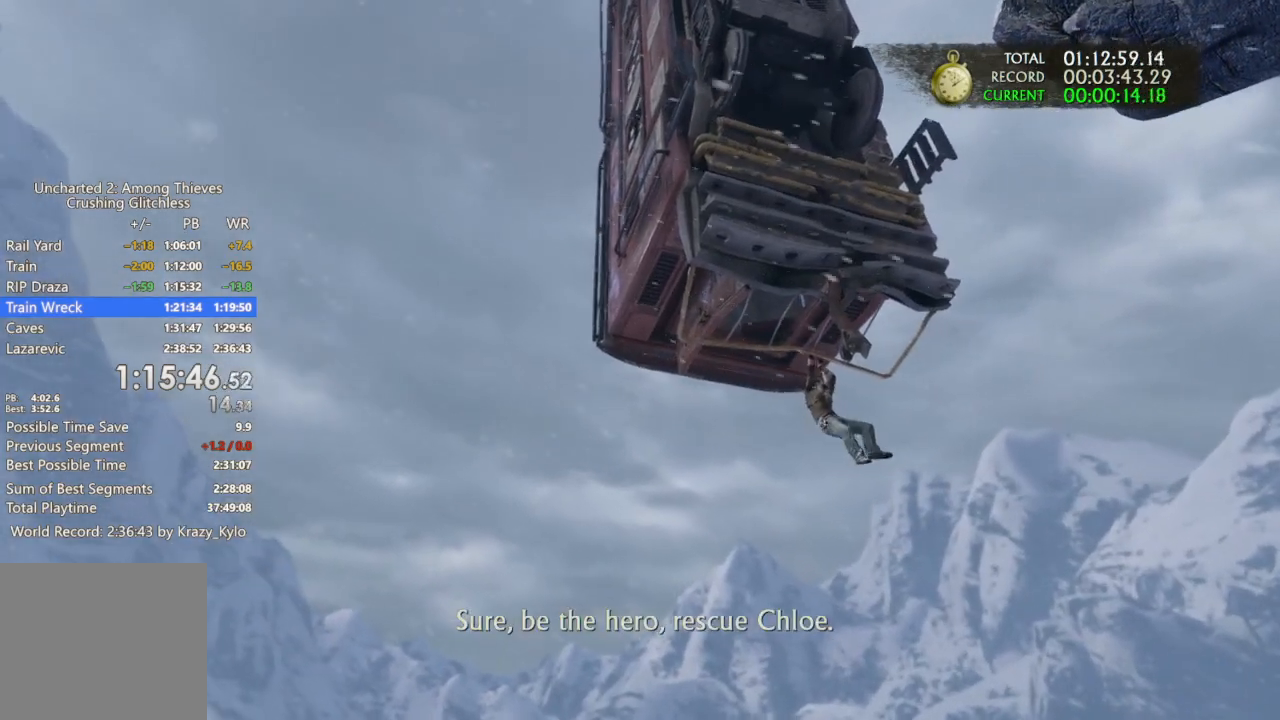
Gameplay with a controller (PlayStation layout); each line is a JSON object with the inputs held at the frame after it. "events" lists button and stick changes between this image and that frame as [ms after this image, input, new state], when the widget could be followed in between. Not read: L1 L3 SQUARE.
{"buttons": [], "left_stick": "right", "right_stick": "center", "events": []}
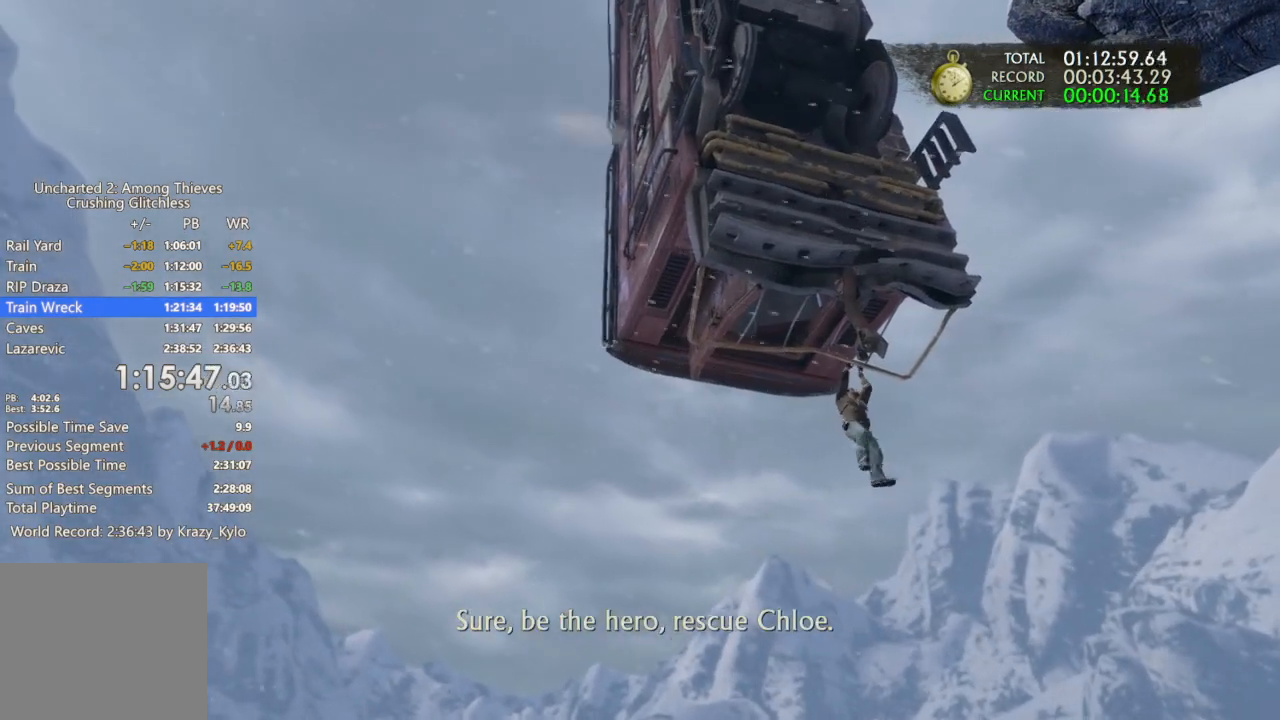
{"buttons": [], "left_stick": "right", "right_stick": "center", "events": []}
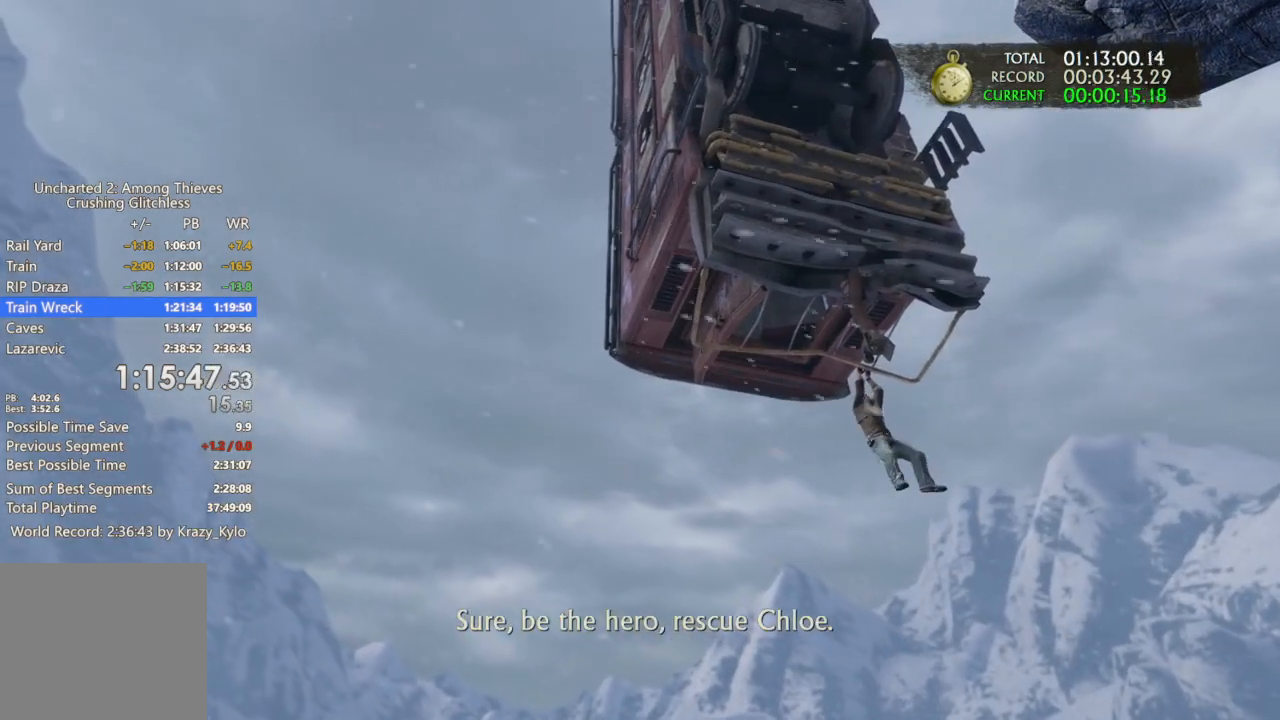
{"buttons": [], "left_stick": "right", "right_stick": "center", "events": []}
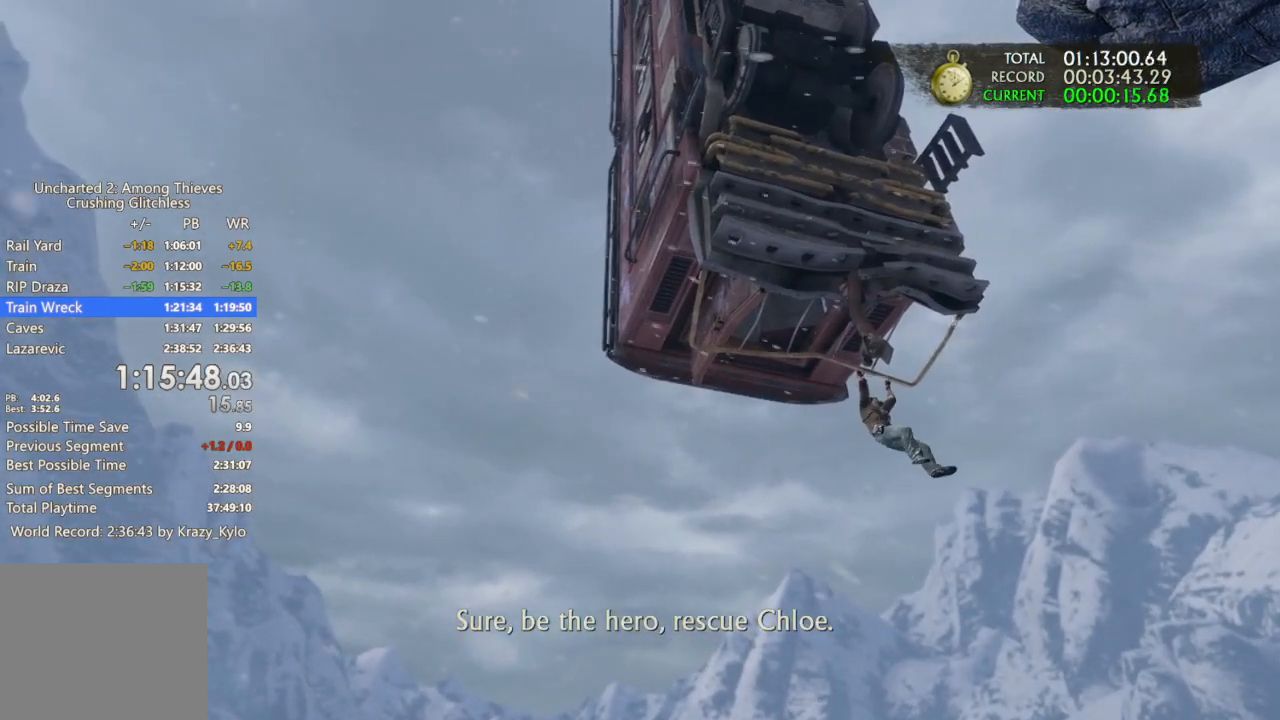
{"buttons": [], "left_stick": "right", "right_stick": "center", "events": []}
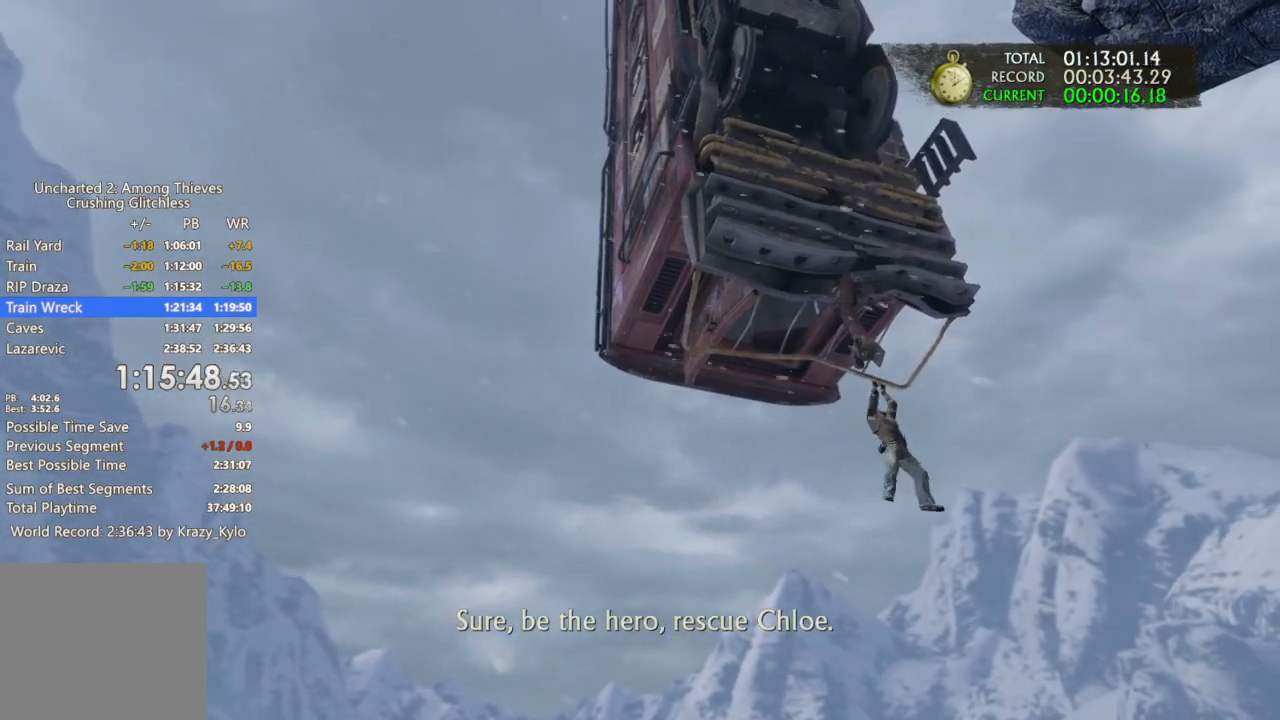
{"buttons": [], "left_stick": "right", "right_stick": "center", "events": []}
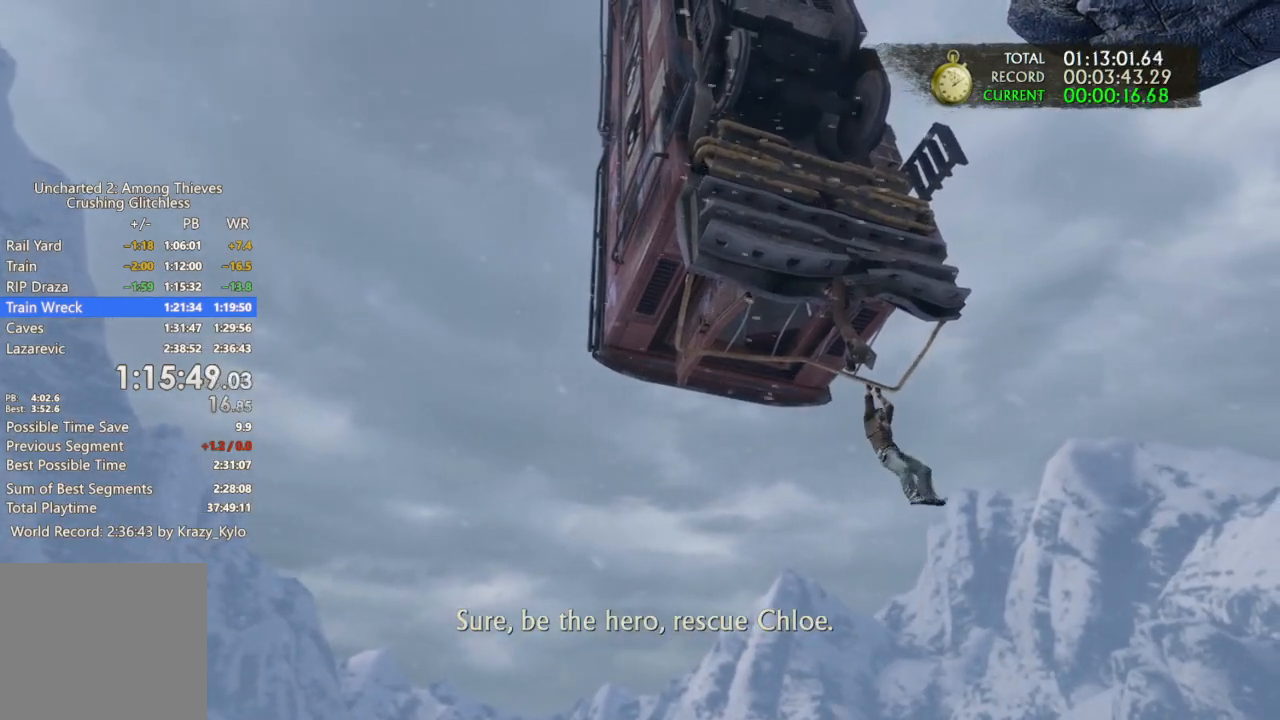
{"buttons": [], "left_stick": "right", "right_stick": "center", "events": []}
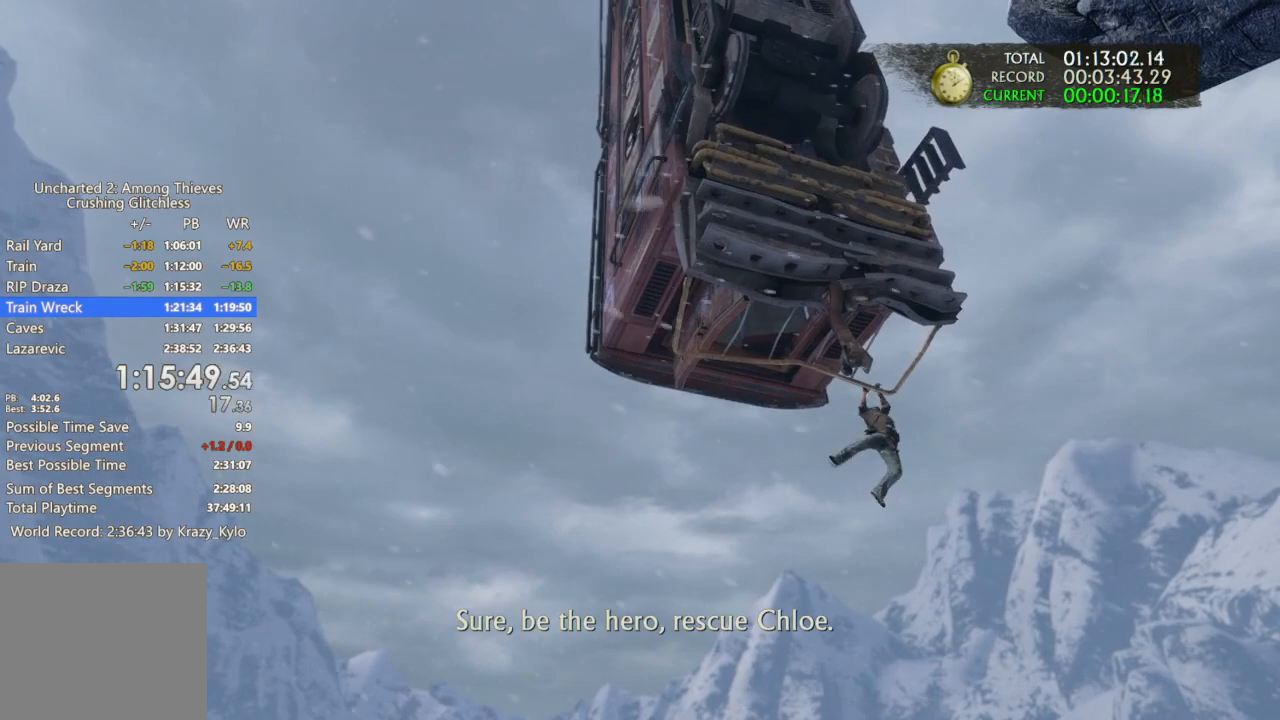
{"buttons": [], "left_stick": "right", "right_stick": "center", "events": [[33, "right_stick", "right"], [233, "right_stick", "center"]]}
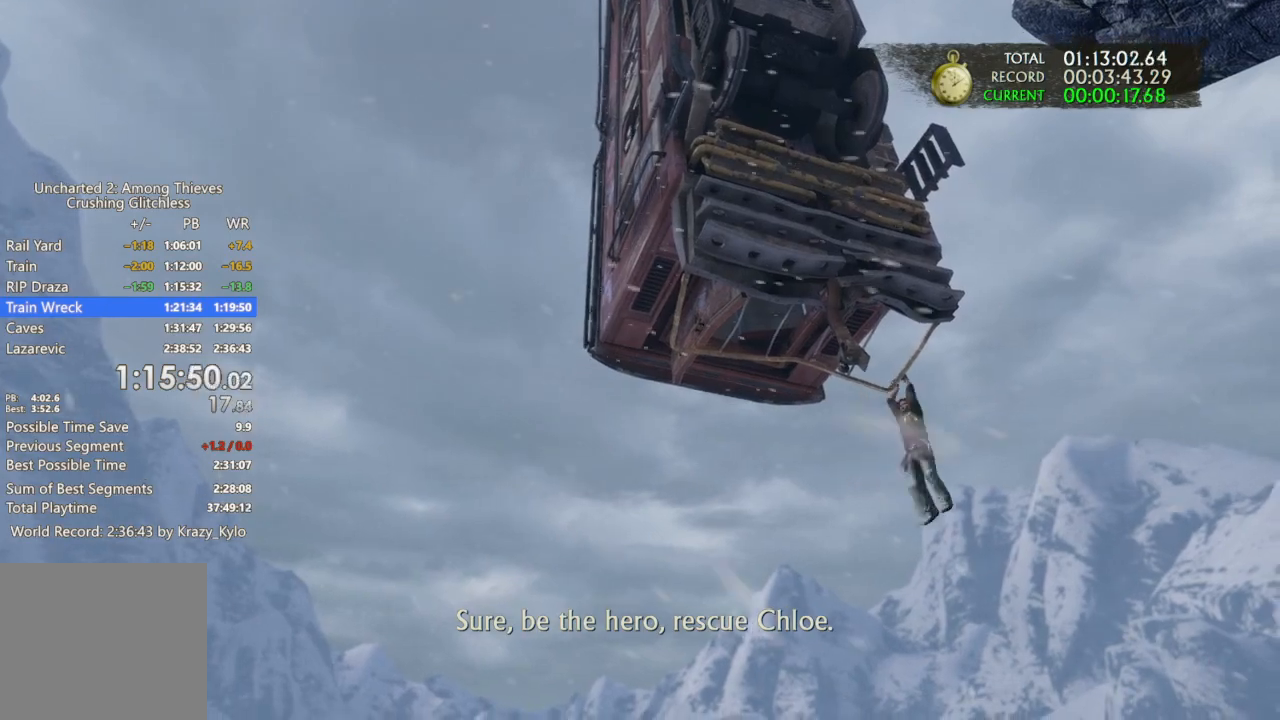
{"buttons": [], "left_stick": "right", "right_stick": "center", "events": []}
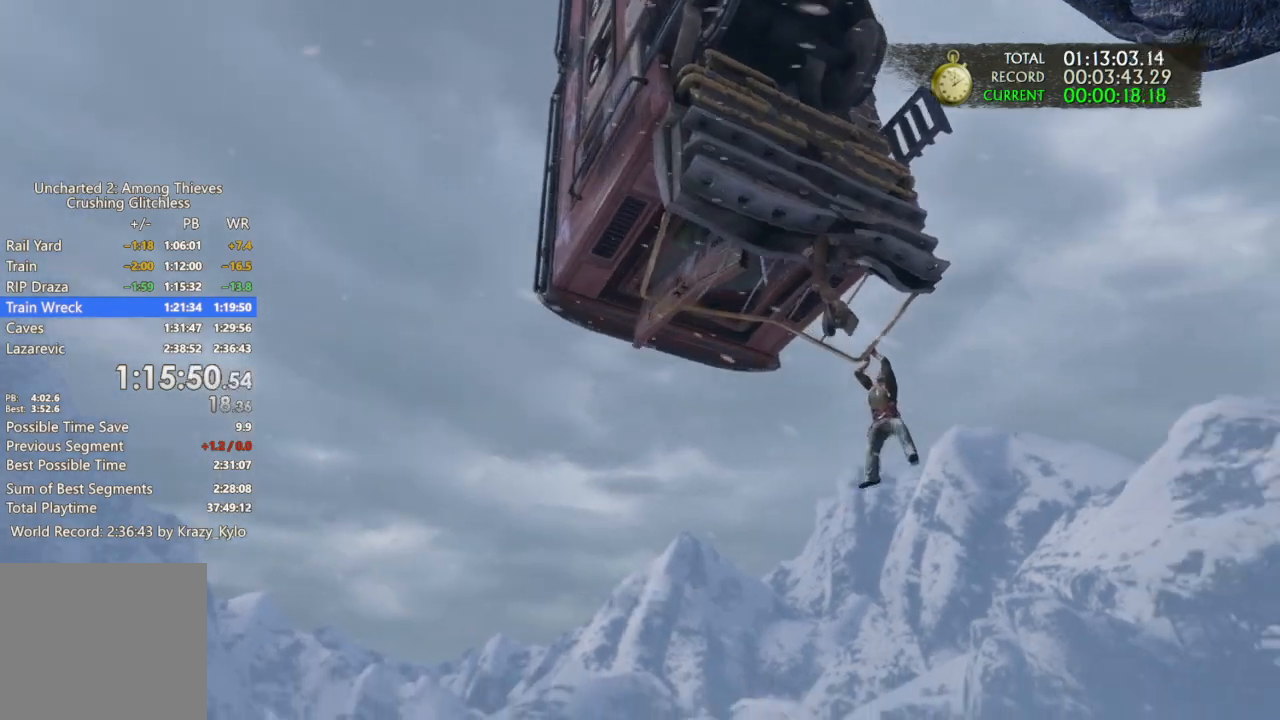
{"buttons": [], "left_stick": "right", "right_stick": "center", "events": []}
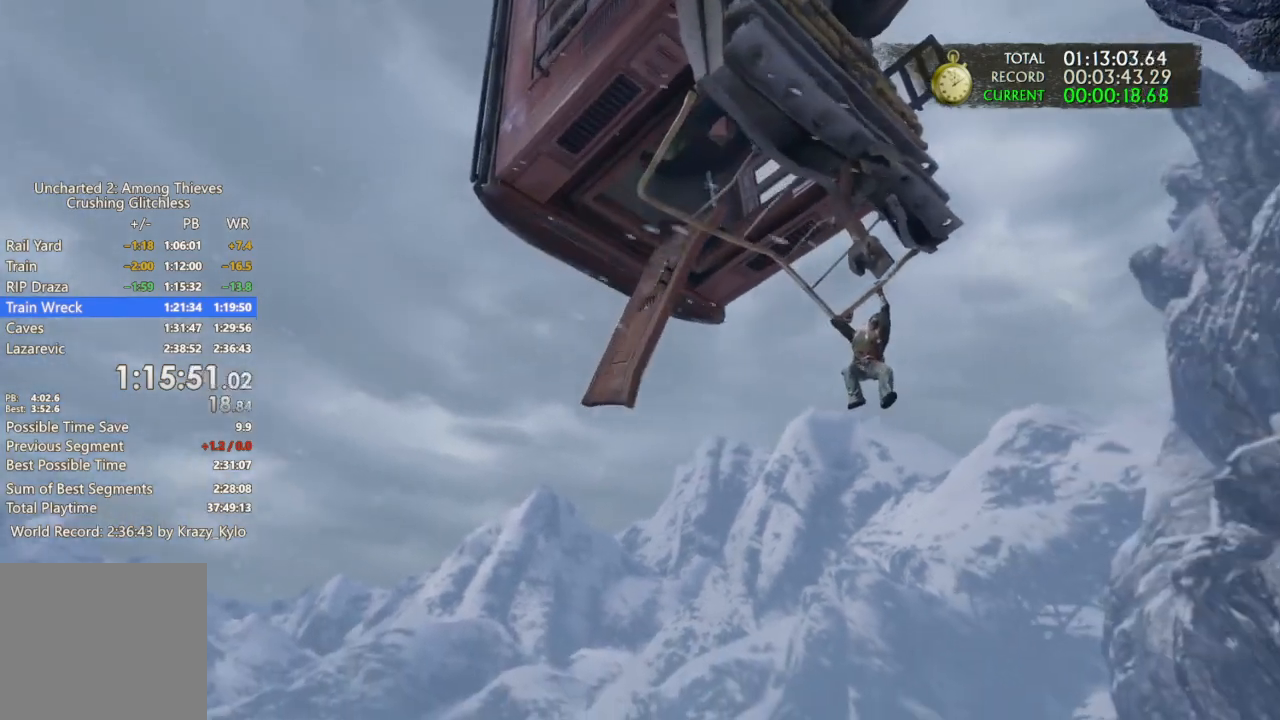
{"buttons": [], "left_stick": "right", "right_stick": "center", "events": []}
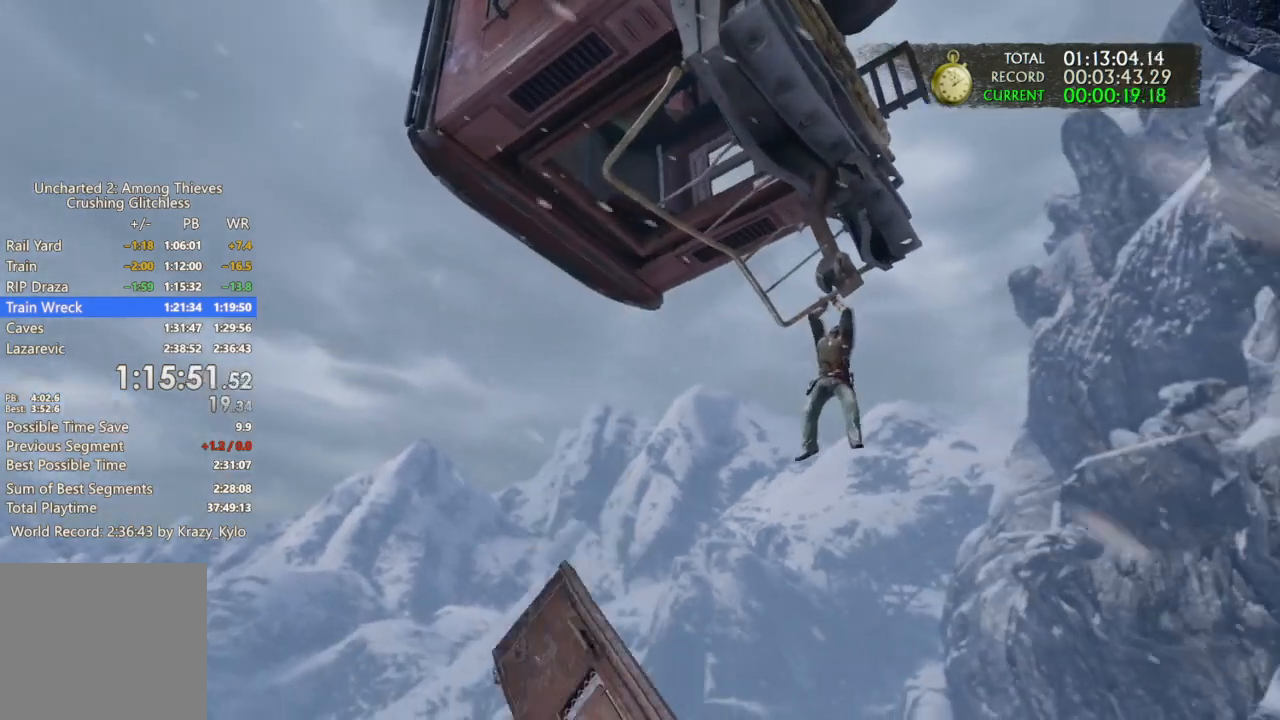
{"buttons": [], "left_stick": "right", "right_stick": "center", "events": []}
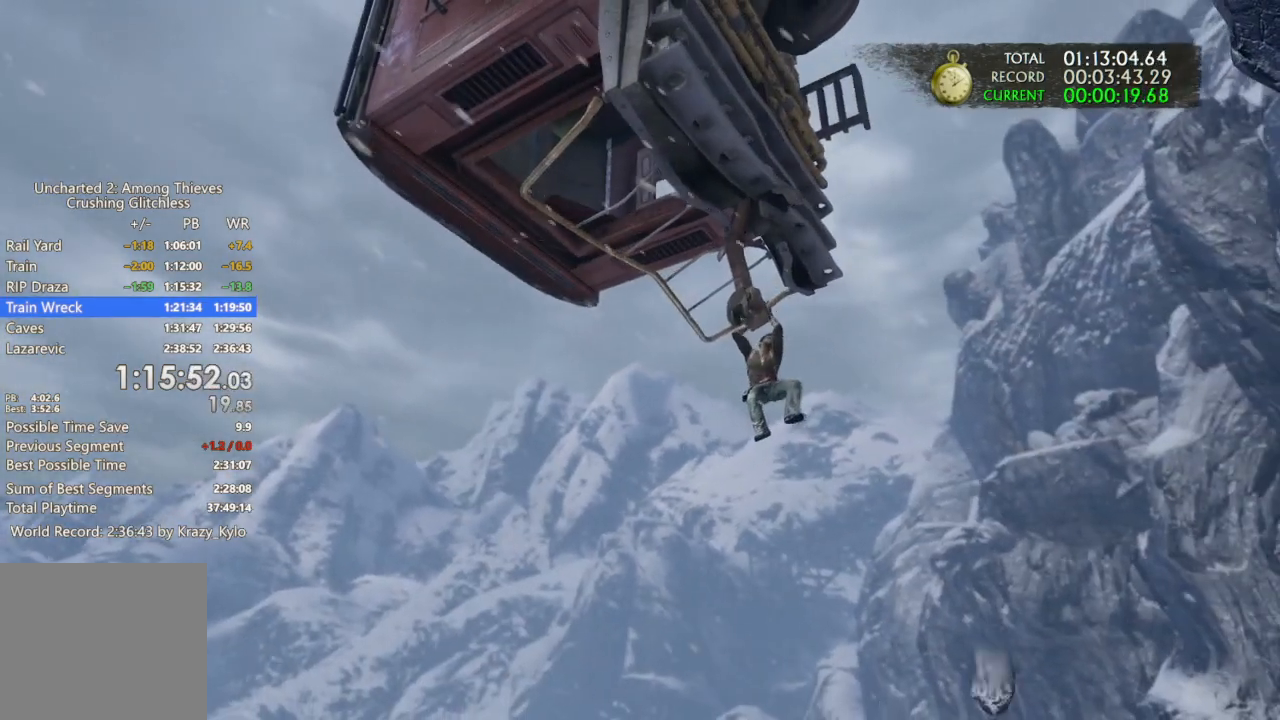
{"buttons": [], "left_stick": "right", "right_stick": "center"}
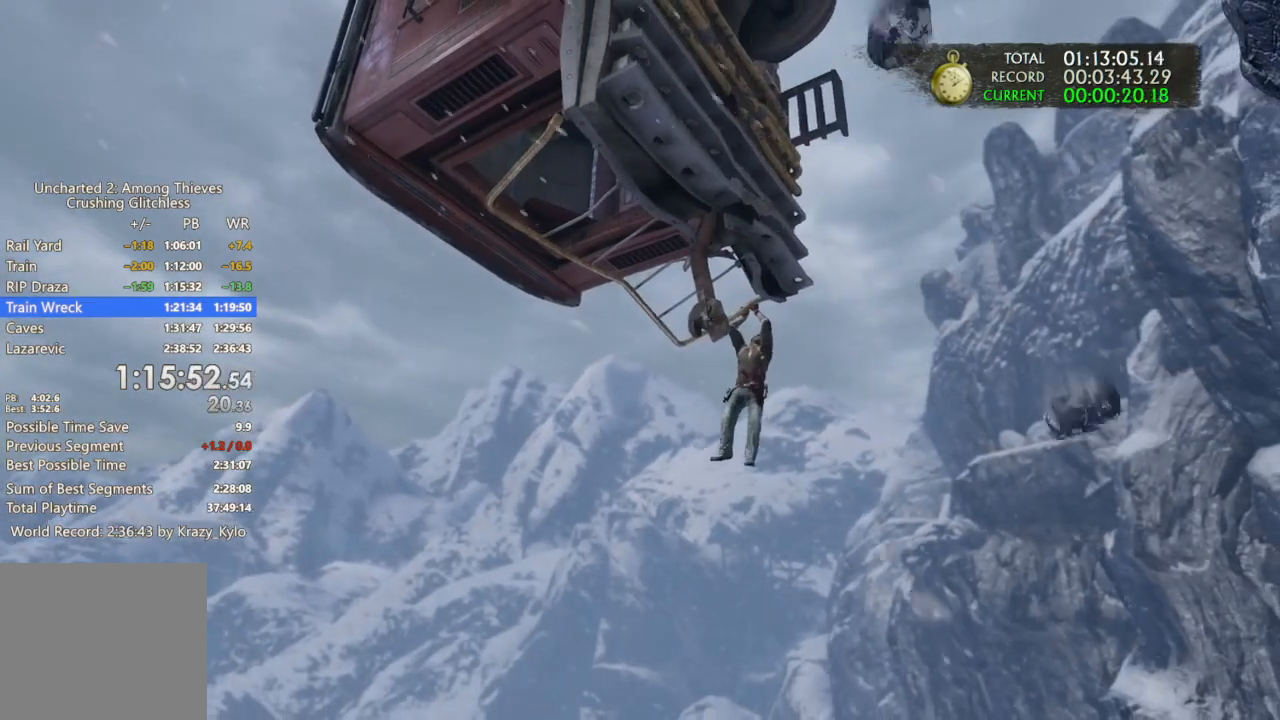
{"buttons": [], "left_stick": "right", "right_stick": "center", "events": []}
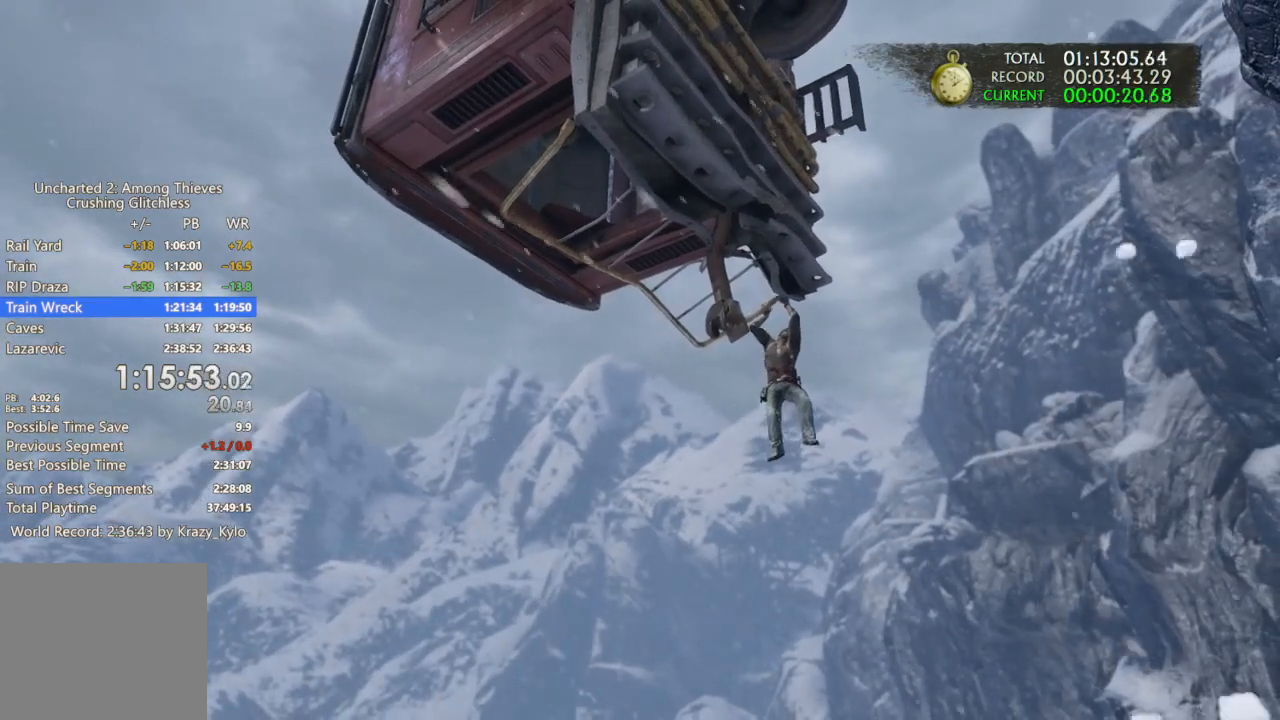
{"buttons": [], "left_stick": "right", "right_stick": "center", "events": []}
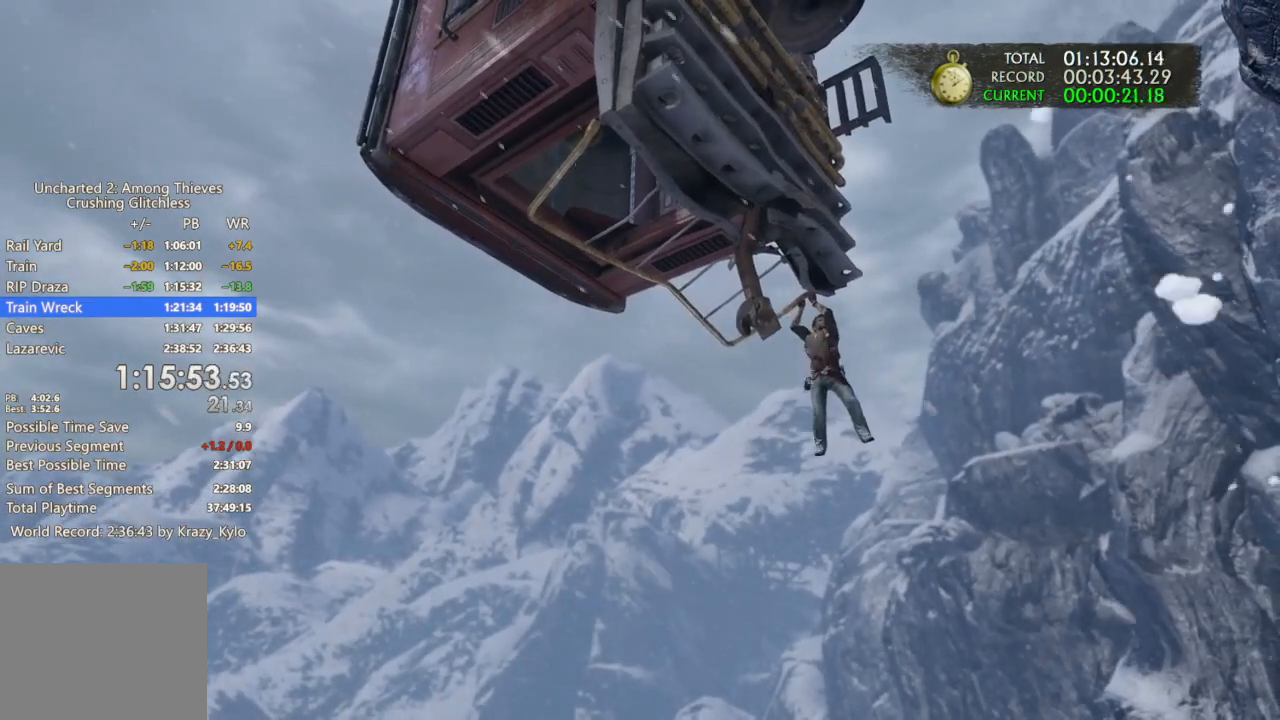
{"buttons": [], "left_stick": "right", "right_stick": "center", "events": []}
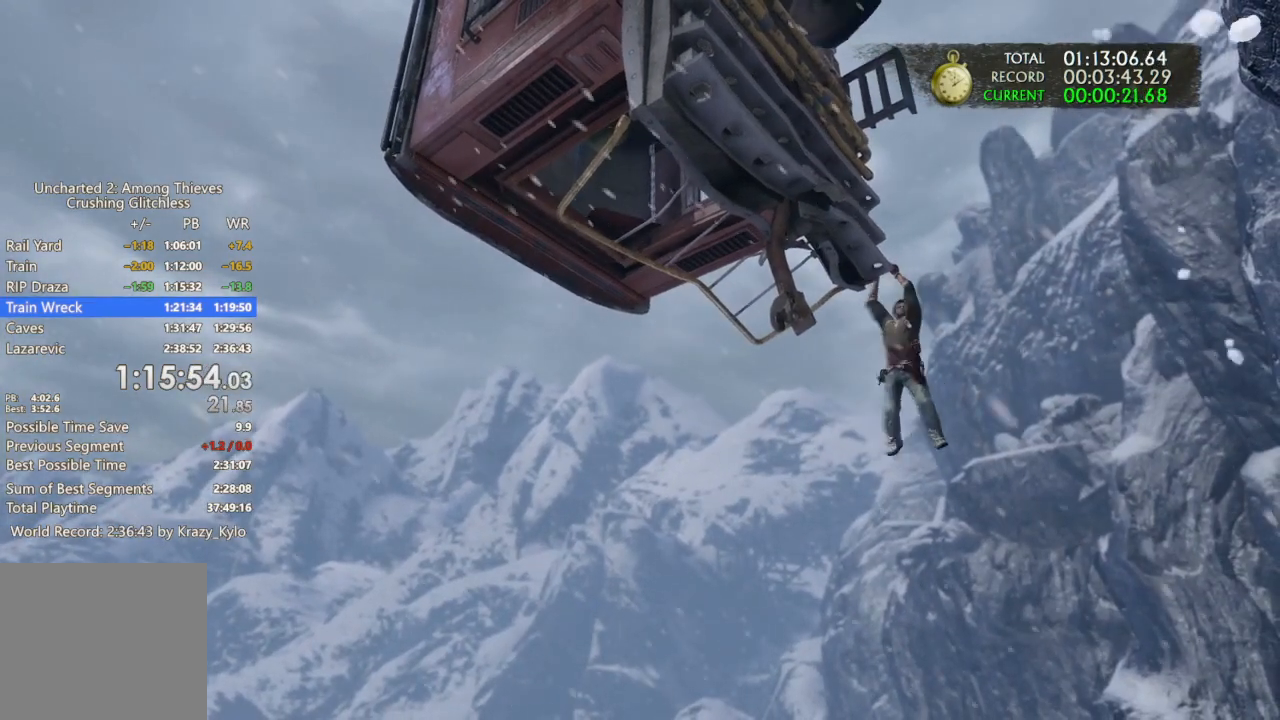
{"buttons": [], "left_stick": "right", "right_stick": "center", "events": []}
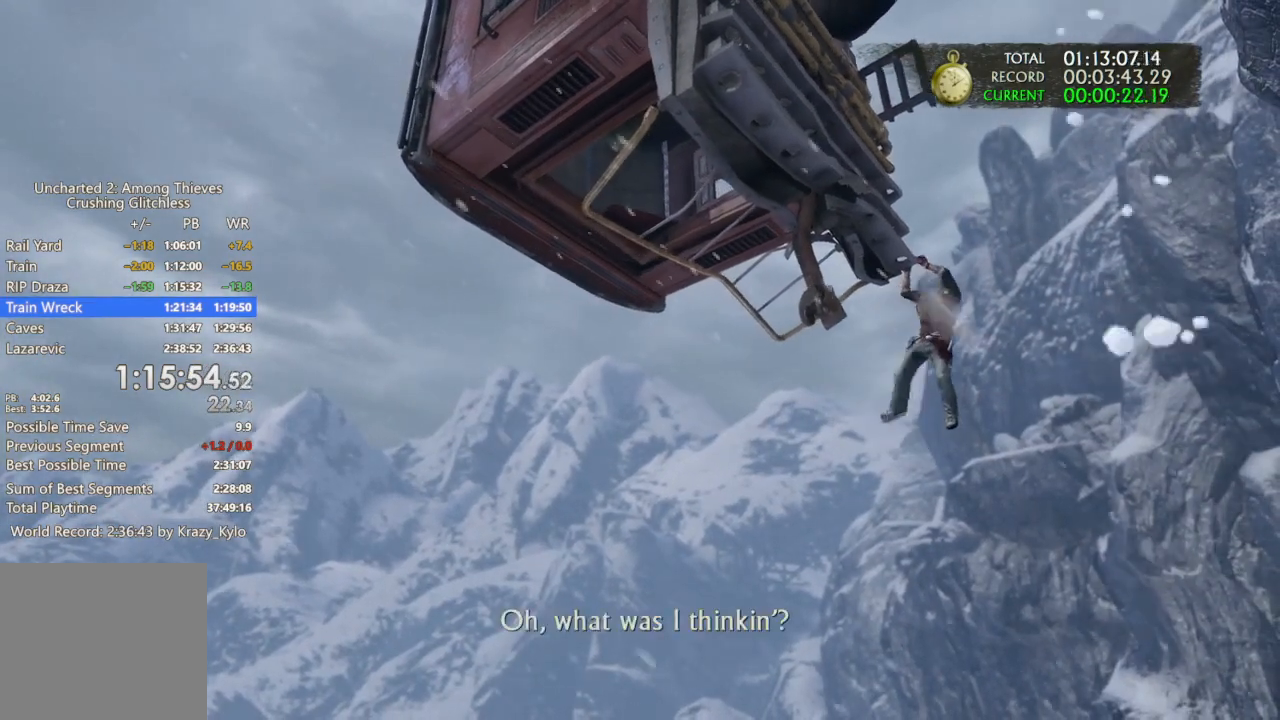
{"buttons": [], "left_stick": "up", "right_stick": "center", "events": [[200, "left_stick", "center"], [367, "left_stick", "up"]]}
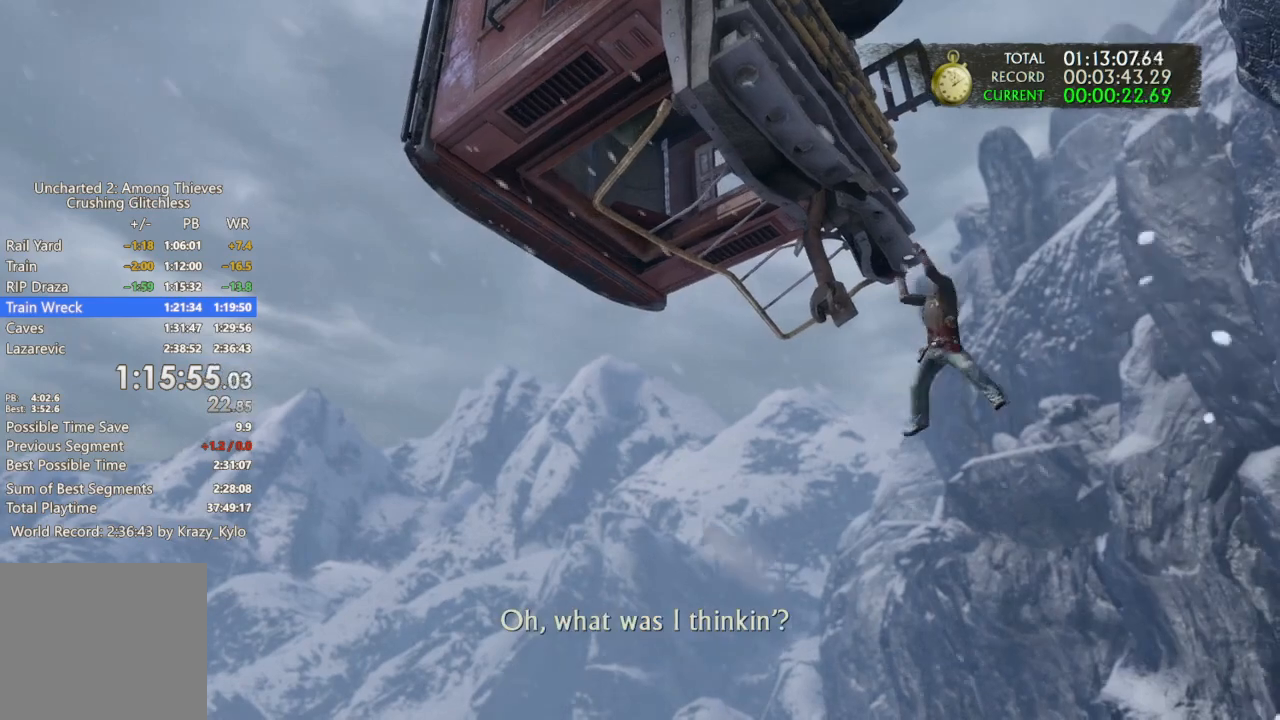
{"buttons": [], "left_stick": "up", "right_stick": "center", "events": []}
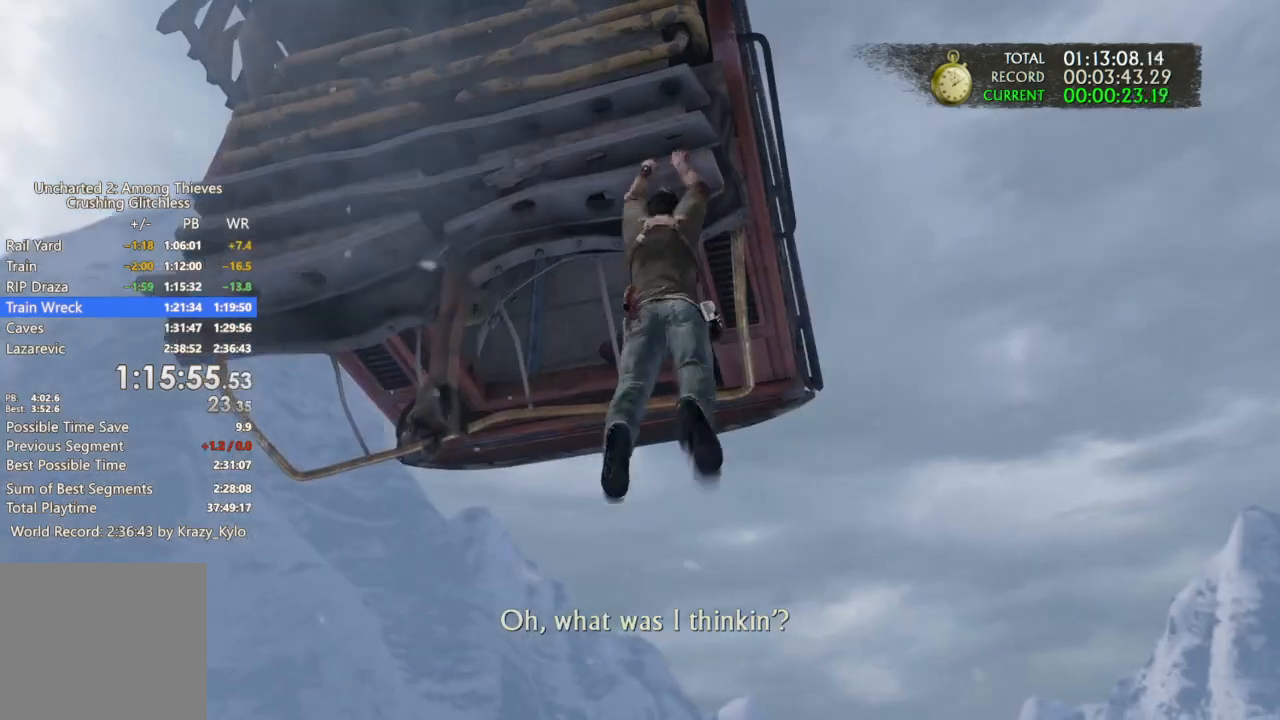
{"buttons": [], "left_stick": "up", "right_stick": "center", "events": [[367, "CROSS", "down"], [467, "CROSS", "up"]]}
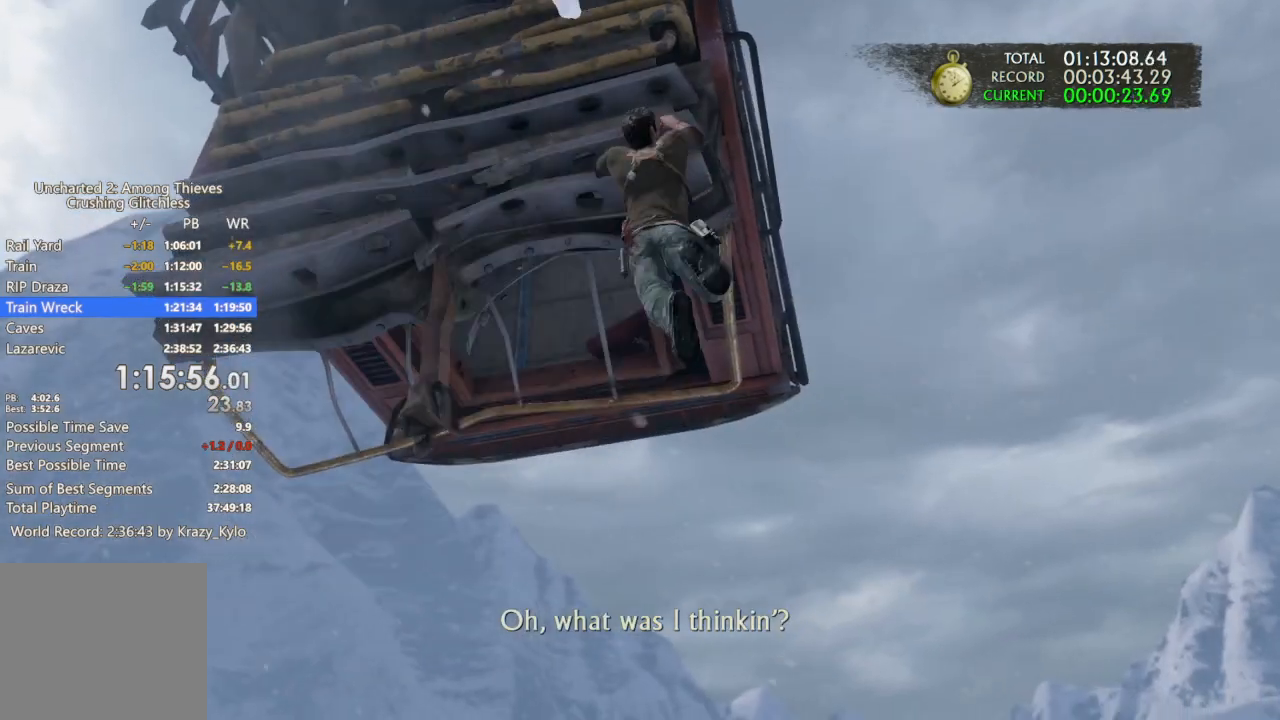
{"buttons": ["CROSS"], "left_stick": "up", "right_stick": "center", "events": [[67, "CROSS", "down"], [133, "CROSS", "up"], [233, "CROSS", "down"], [333, "CROSS", "up"], [400, "CROSS", "down"]]}
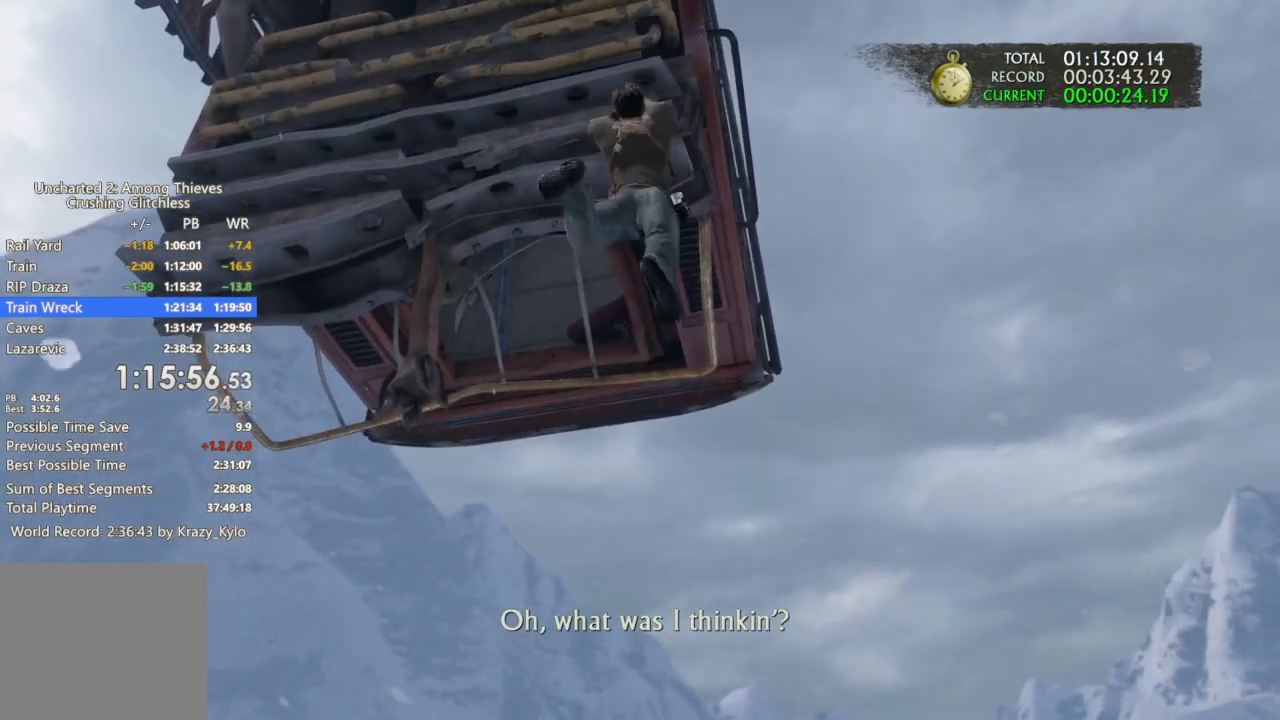
{"buttons": ["CROSS"], "left_stick": "up", "right_stick": "center", "events": [[33, "CROSS", "up"], [100, "CROSS", "down"], [200, "CROSS", "up"], [300, "CROSS", "down"]]}
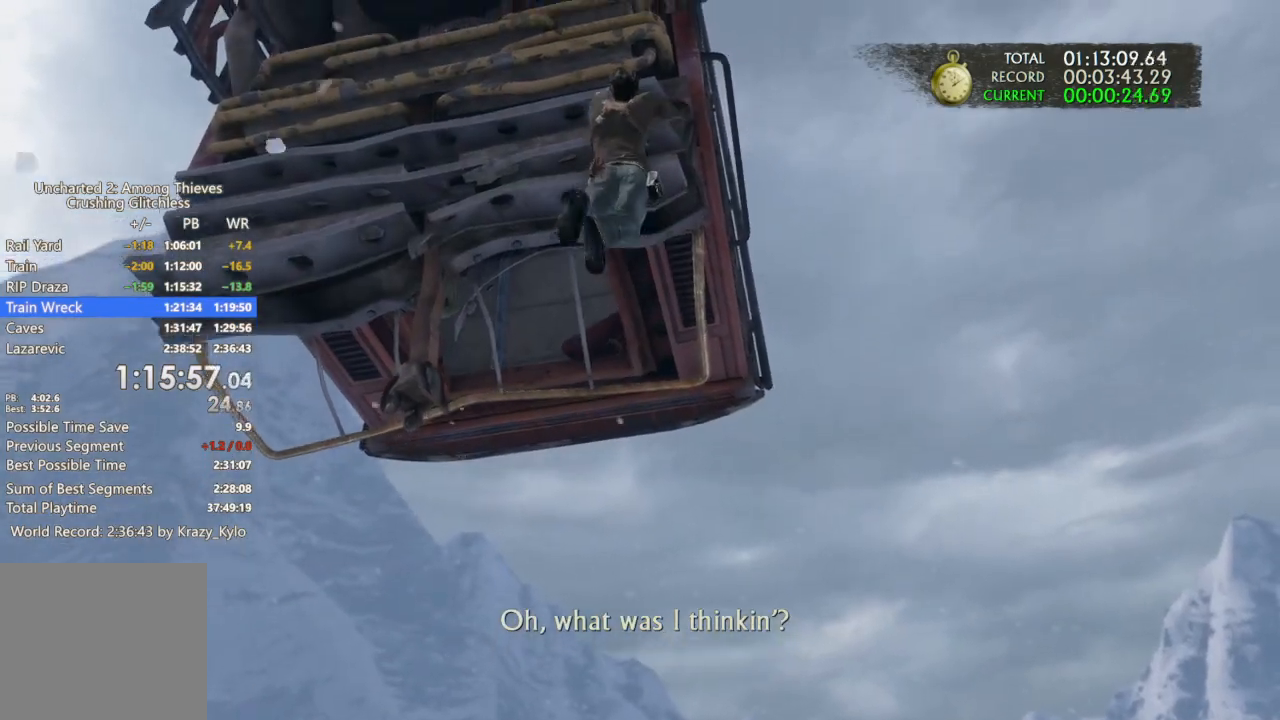
{"buttons": ["CROSS"], "left_stick": "up", "right_stick": "center", "events": [[133, "CROSS", "up"], [200, "CROSS", "down"], [333, "CROSS", "up"], [400, "CROSS", "down"]]}
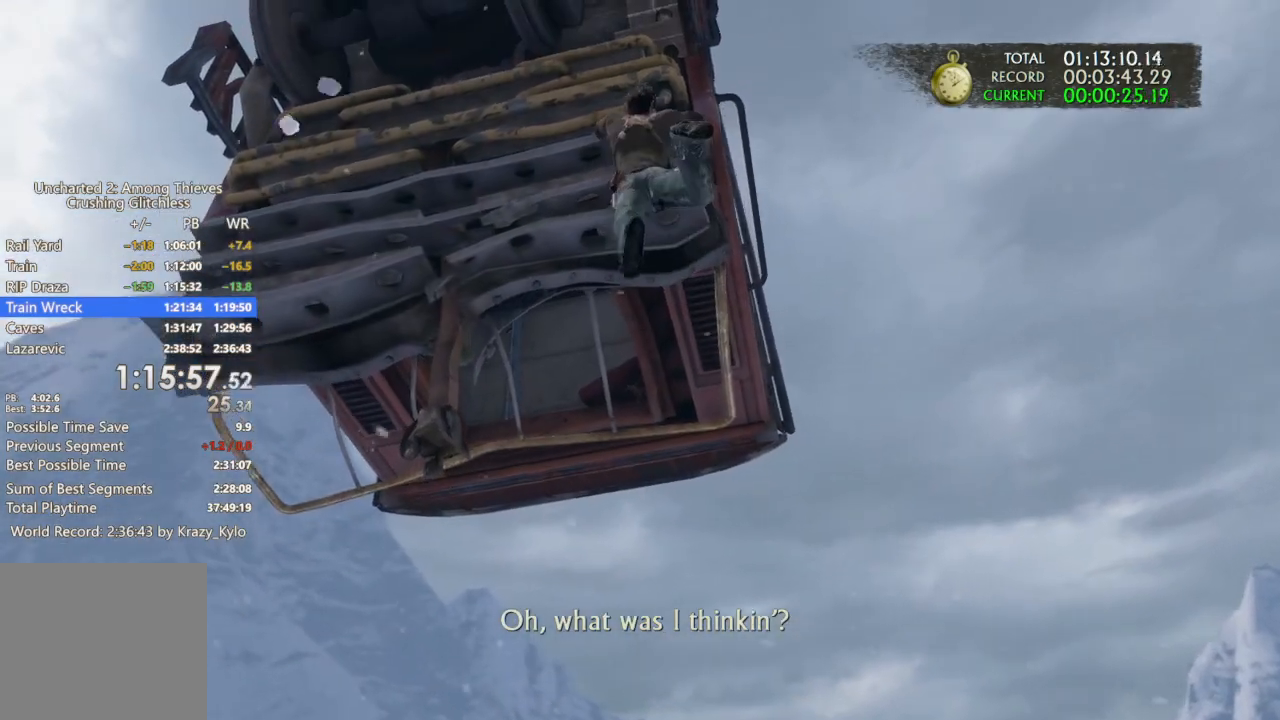
{"buttons": ["CROSS"], "left_stick": "up", "right_stick": "center", "events": [[33, "CROSS", "up"], [100, "CROSS", "down"], [233, "CROSS", "up"], [300, "CROSS", "down"], [433, "CROSS", "up"], [500, "CROSS", "down"]]}
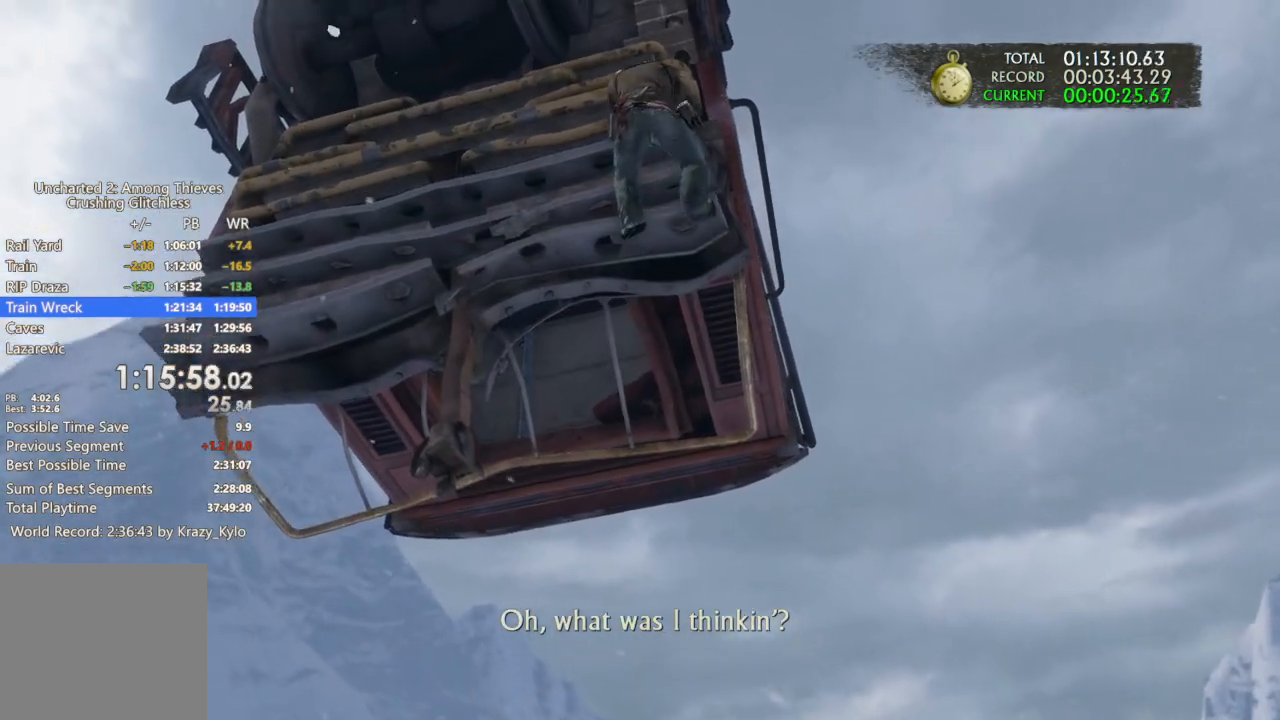
{"buttons": ["CROSS"], "left_stick": "up", "right_stick": "center", "events": [[133, "CROSS", "up"], [200, "CROSS", "down"]]}
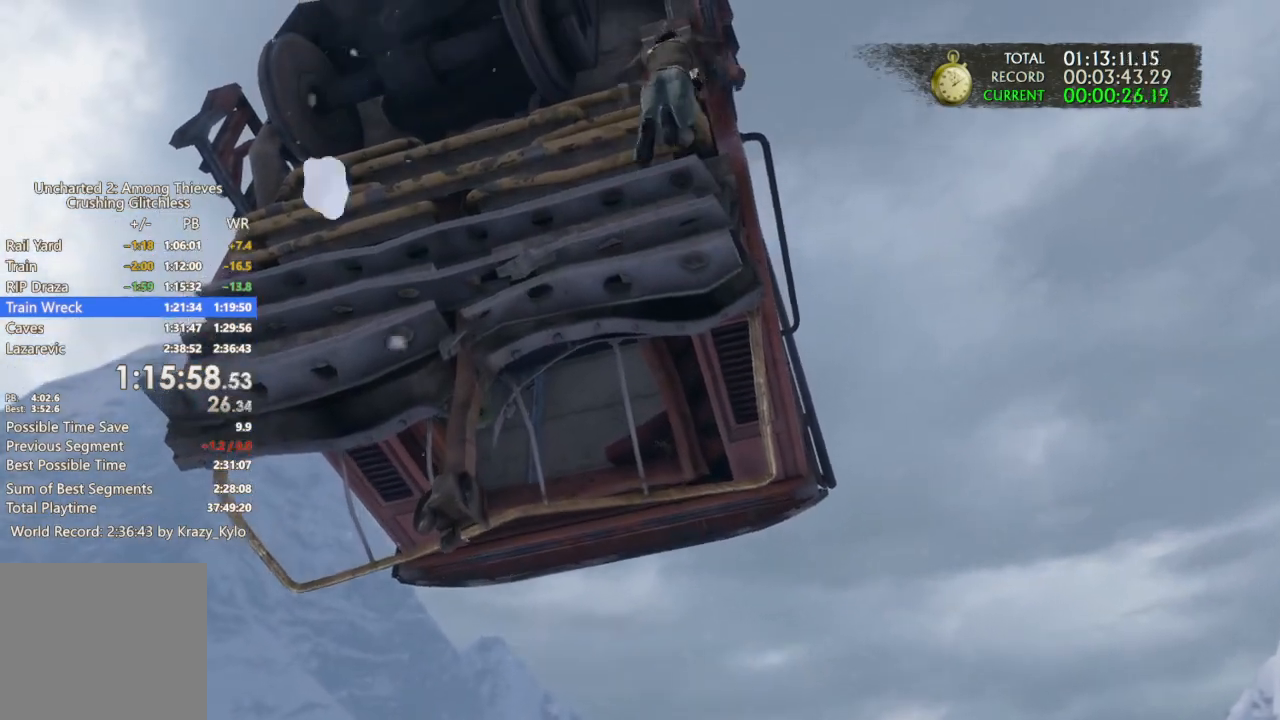
{"buttons": ["CROSS"], "left_stick": "up", "right_stick": "center", "events": [[200, "CROSS", "up"], [267, "CROSS", "down"], [400, "CROSS", "up"], [467, "CROSS", "down"]]}